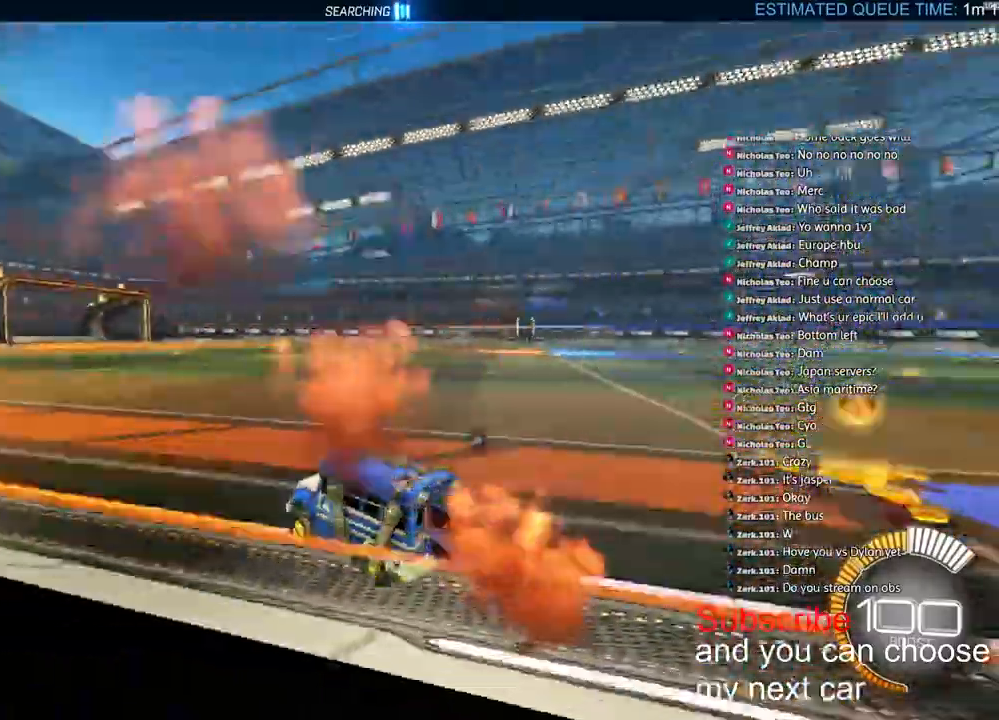
Gameplay with a controller (PlayStation layout); each line is a JSON object with the inputs held at the frame after it (dt_ms = milliseconds from this image to that frame). "events" lists button and stick changes between this image and that frame as [ms after this image, input, new state], when the widget could be followed in between.
{"dt_ms": 500, "buttons": ["R1", "R2"], "left_stick": "up-right", "right_stick": "center", "events": []}
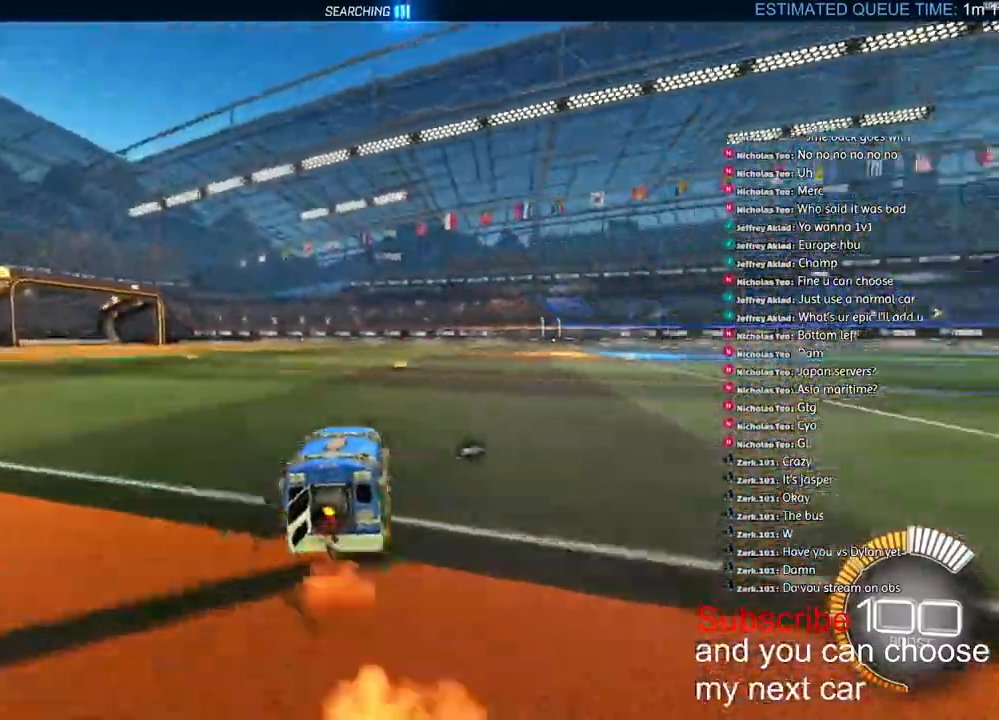
{"dt_ms": 500, "buttons": ["R1", "R2", "DPAD_RIGHT"], "left_stick": "up-right", "right_stick": "center", "events": [[483, "DPAD_RIGHT", "down"]]}
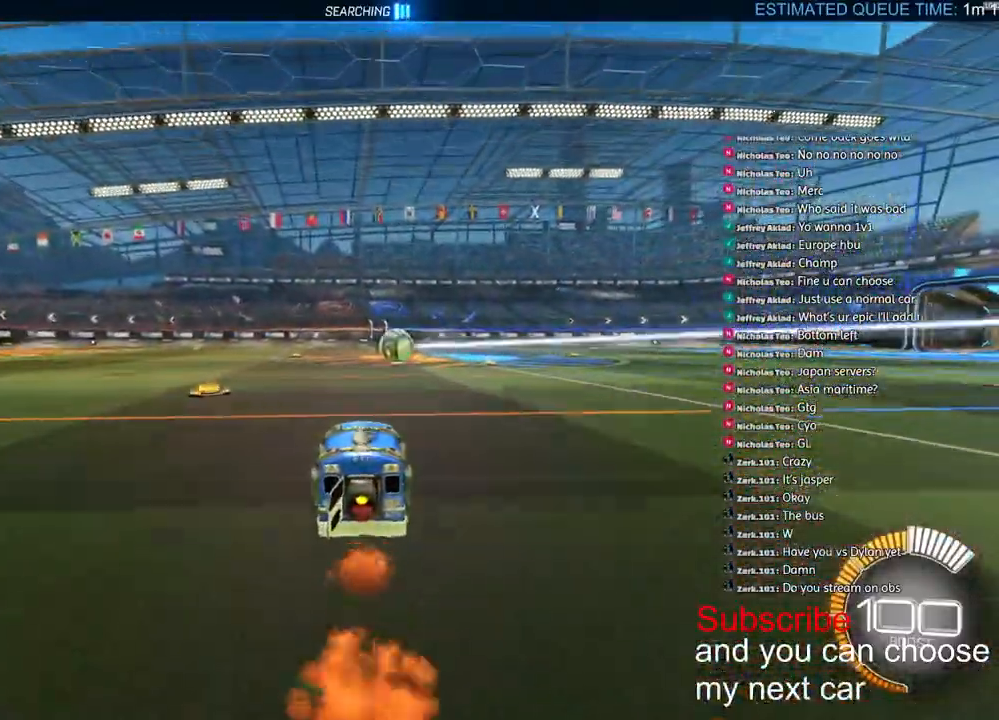
{"dt_ms": 1000, "buttons": ["CROSS", "R1", "R2"], "left_stick": "down-right", "right_stick": "center"}
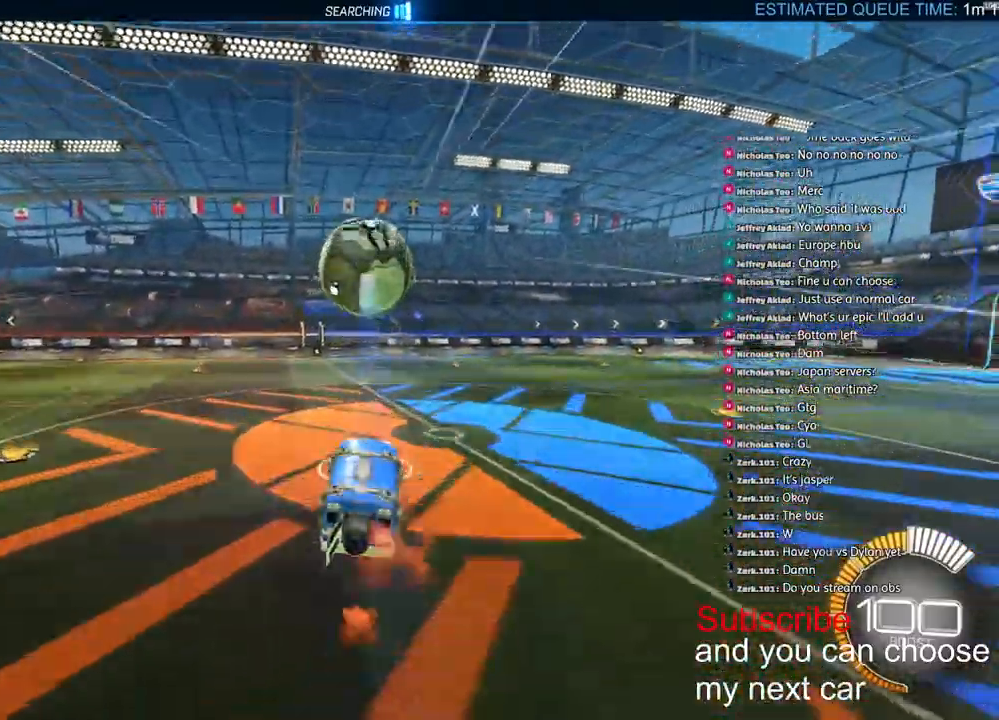
{"dt_ms": 500, "buttons": ["L2", "R2"], "left_stick": "up-right", "right_stick": "center", "events": [[50, "L2", "down"], [167, "left_stick", "center"], [183, "CROSS", "up"], [350, "R1", "up"], [417, "left_stick", "up-right"]]}
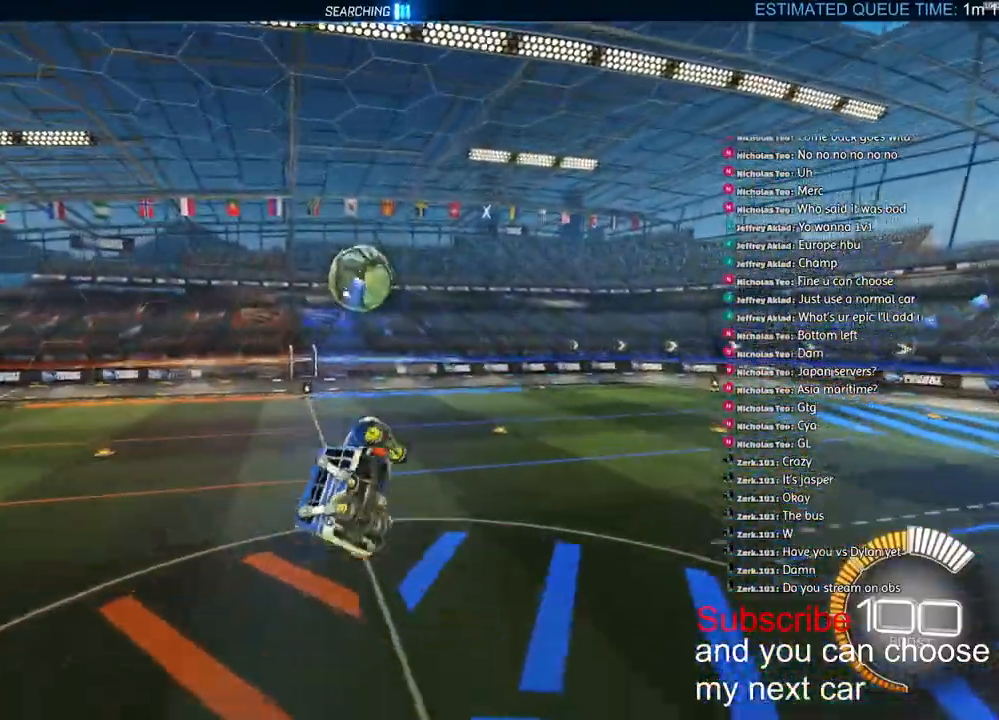
{"dt_ms": 500, "buttons": ["TRIANGLE", "R2"], "left_stick": "center", "right_stick": "center", "events": [[217, "left_stick", "left"], [283, "R1", "down"], [333, "left_stick", "down-left"], [450, "L2", "up"], [450, "TRIANGLE", "down"], [467, "R1", "up"], [500, "left_stick", "center"]]}
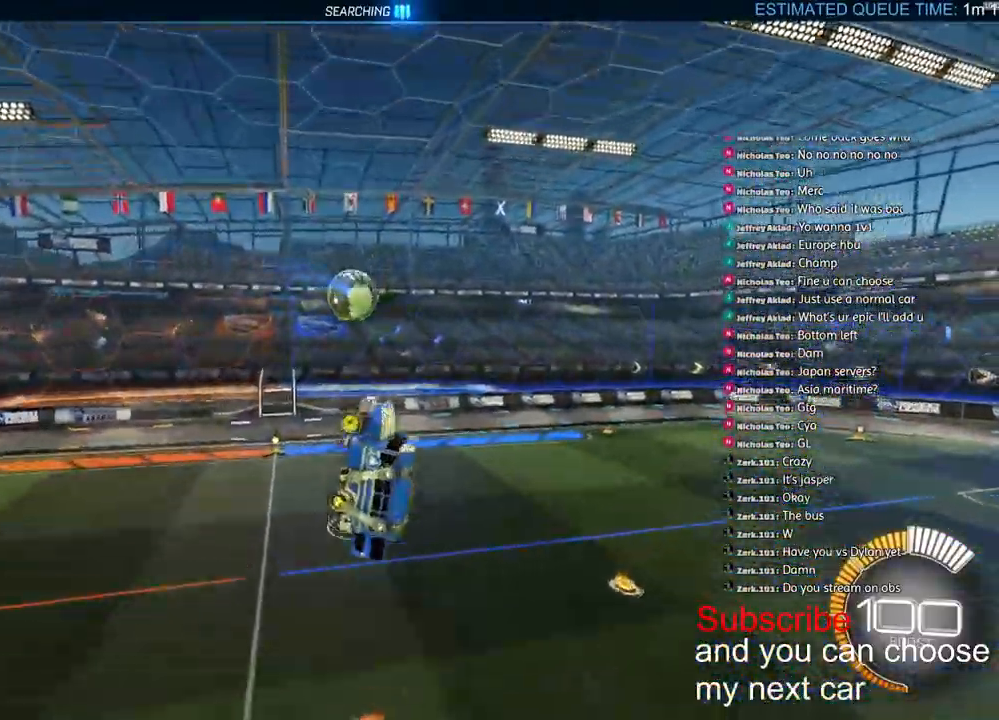
{"dt_ms": 500, "buttons": [], "left_stick": "right", "right_stick": "center", "events": [[17, "TRIANGLE", "up"], [83, "R2", "up"], [133, "left_stick", "down-right"], [300, "left_stick", "center"], [450, "left_stick", "right"]]}
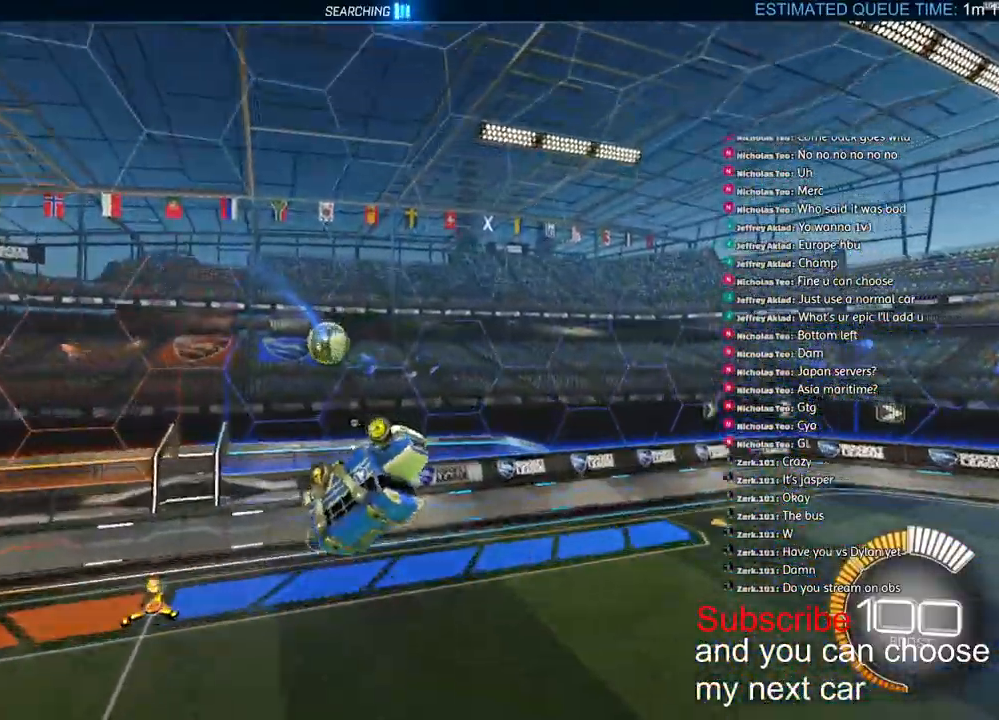
{"dt_ms": 500, "buttons": ["L2", "R1", "R2"], "left_stick": "up-right", "right_stick": "center", "events": [[67, "left_stick", "down-right"], [167, "R2", "down"], [167, "left_stick", "right"], [250, "R1", "down"], [317, "L2", "down"], [500, "left_stick", "up-right"]]}
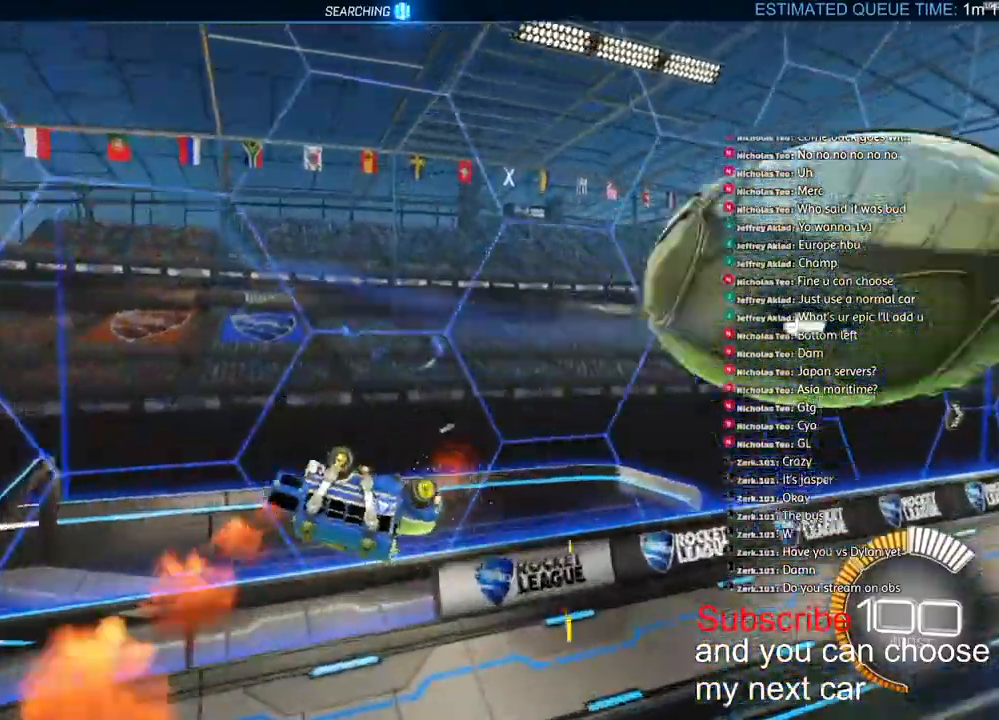
{"dt_ms": 500, "buttons": ["R1", "R2"], "left_stick": "center", "right_stick": "center", "events": [[100, "TRIANGLE", "down"], [250, "TRIANGLE", "up"], [333, "L2", "up"], [400, "left_stick", "center"]]}
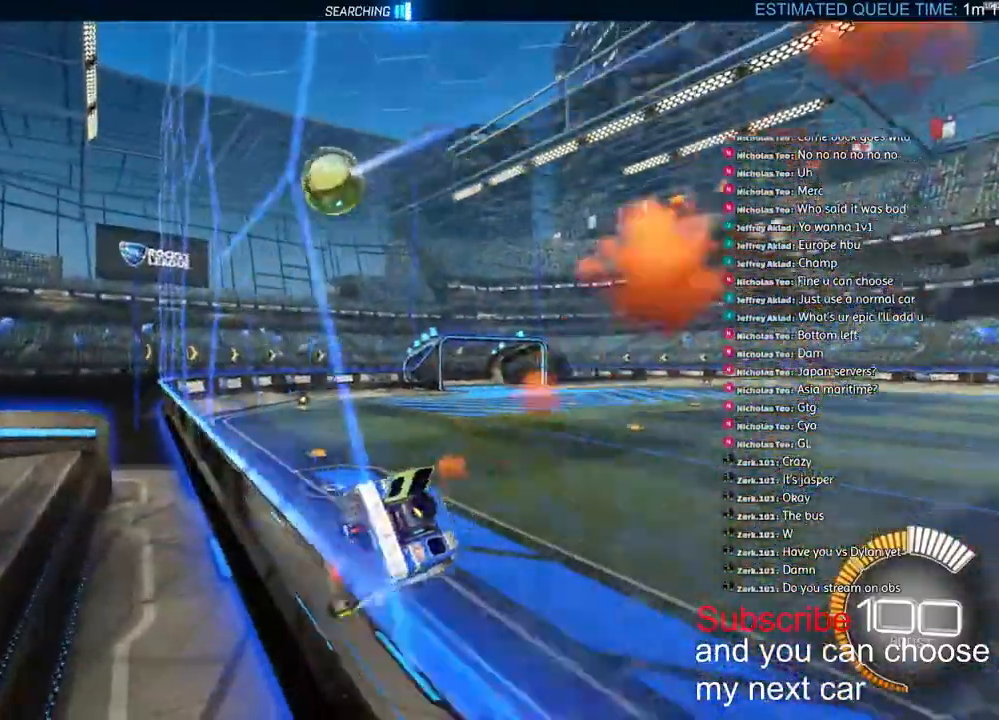
{"dt_ms": 500, "buttons": ["R1", "R2"], "left_stick": "right", "right_stick": "center", "events": [[150, "left_stick", "right"], [183, "TRIANGLE", "down"], [300, "TRIANGLE", "up"]]}
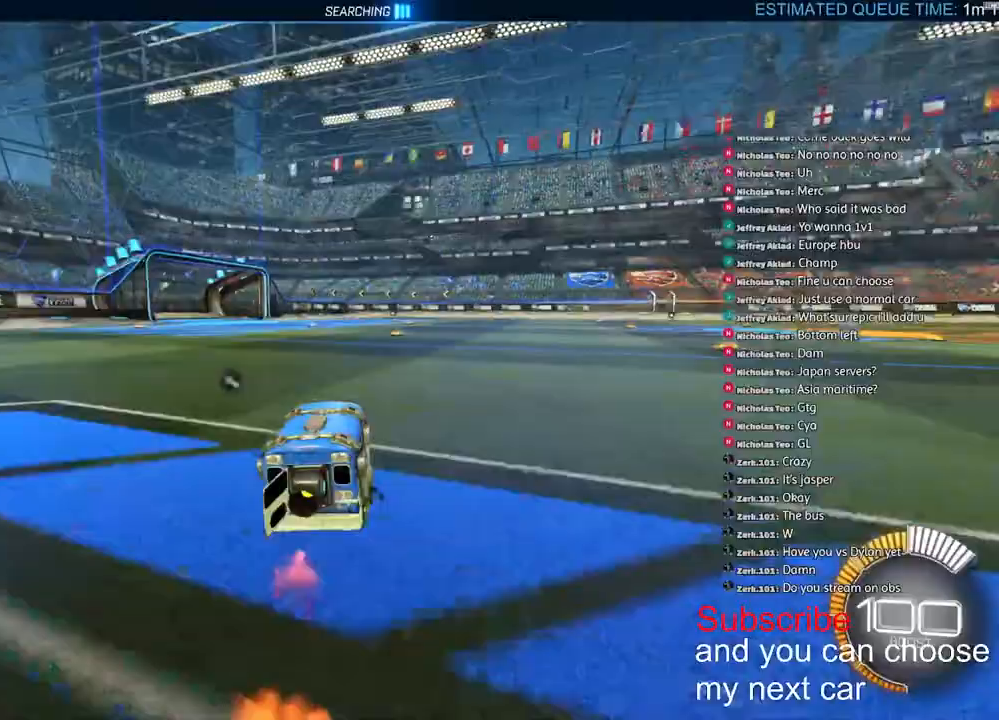
{"dt_ms": 500, "buttons": ["R2"], "left_stick": "right", "right_stick": "center", "events": [[500, "R1", "up"]]}
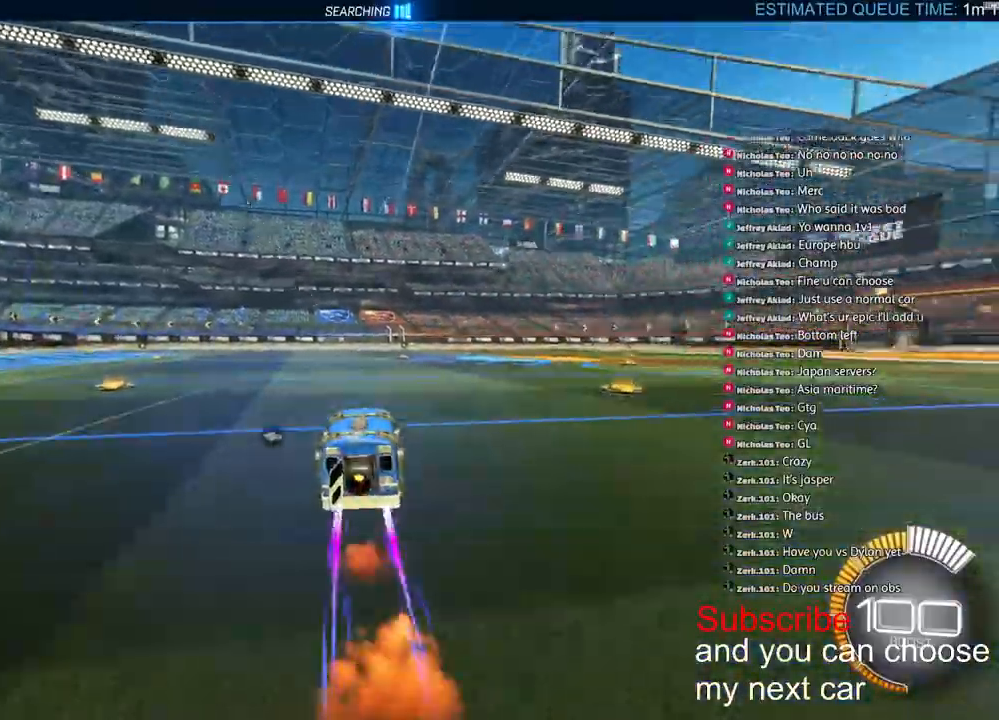
{"dt_ms": 500, "buttons": ["R2"], "left_stick": "center", "right_stick": "center", "events": [[167, "DPAD_RIGHT", "down"], [233, "DPAD_RIGHT", "up"], [433, "left_stick", "center"]]}
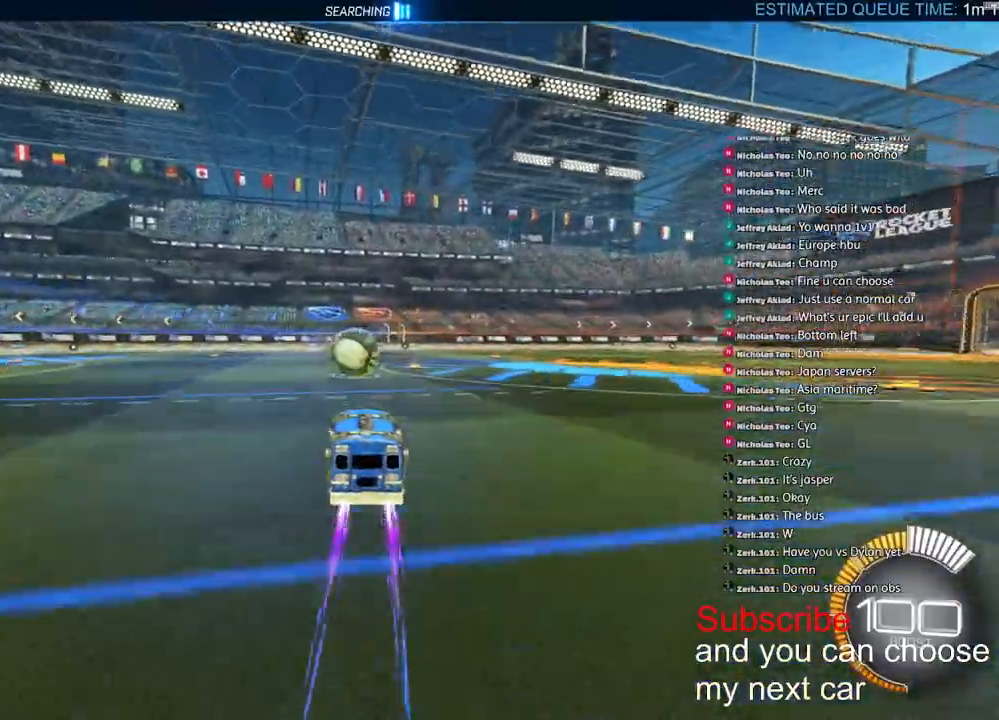
{"dt_ms": 500, "buttons": ["CROSS", "R2"], "left_stick": "down-right", "right_stick": "center", "events": [[83, "R1", "down"], [100, "TRIANGLE", "down"], [250, "TRIANGLE", "up"], [267, "R1", "up"], [417, "CROSS", "down"], [433, "left_stick", "down-right"]]}
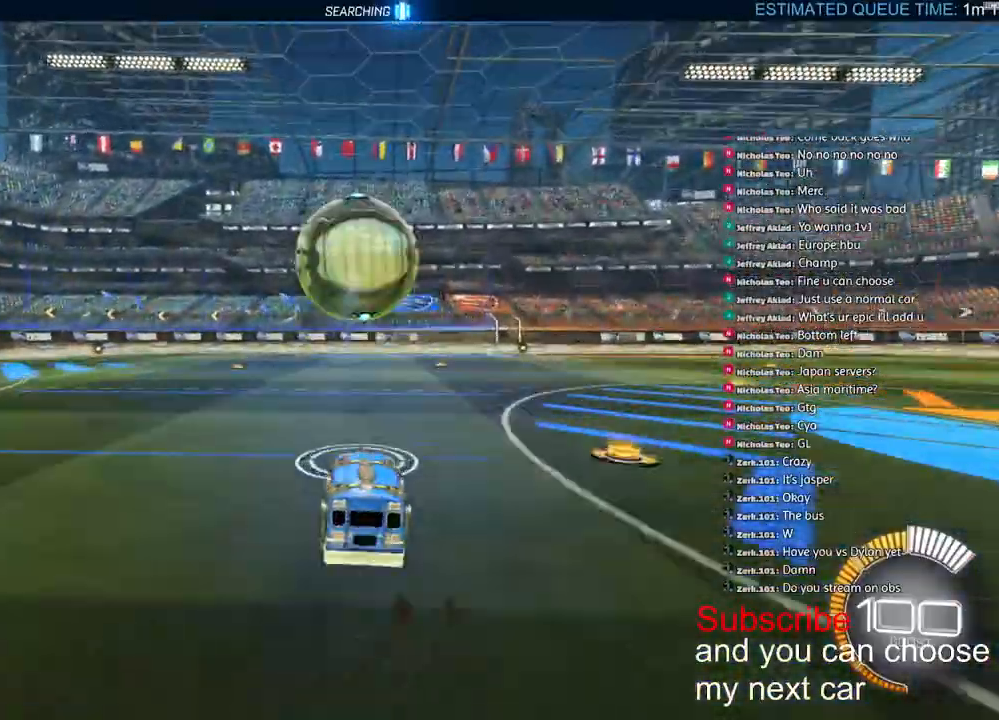
{"dt_ms": 500, "buttons": ["L2", "R1", "R2"], "left_stick": "down-right", "right_stick": "center", "events": [[100, "CROSS", "up"], [150, "CROSS", "down"], [183, "R1", "down"], [217, "L2", "down"], [367, "CROSS", "up"]]}
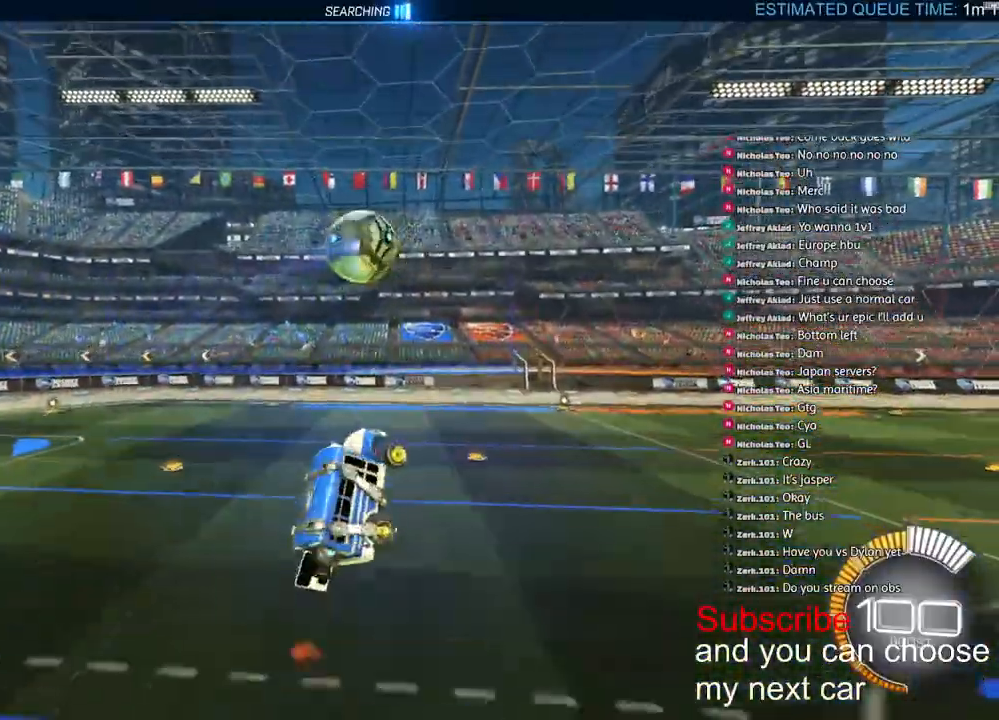
{"dt_ms": 500, "buttons": ["L2", "R1", "R2"], "left_stick": "left", "right_stick": "center", "events": [[83, "R1", "up"], [300, "left_stick", "right"], [350, "R1", "down"], [400, "left_stick", "up"], [467, "left_stick", "left"]]}
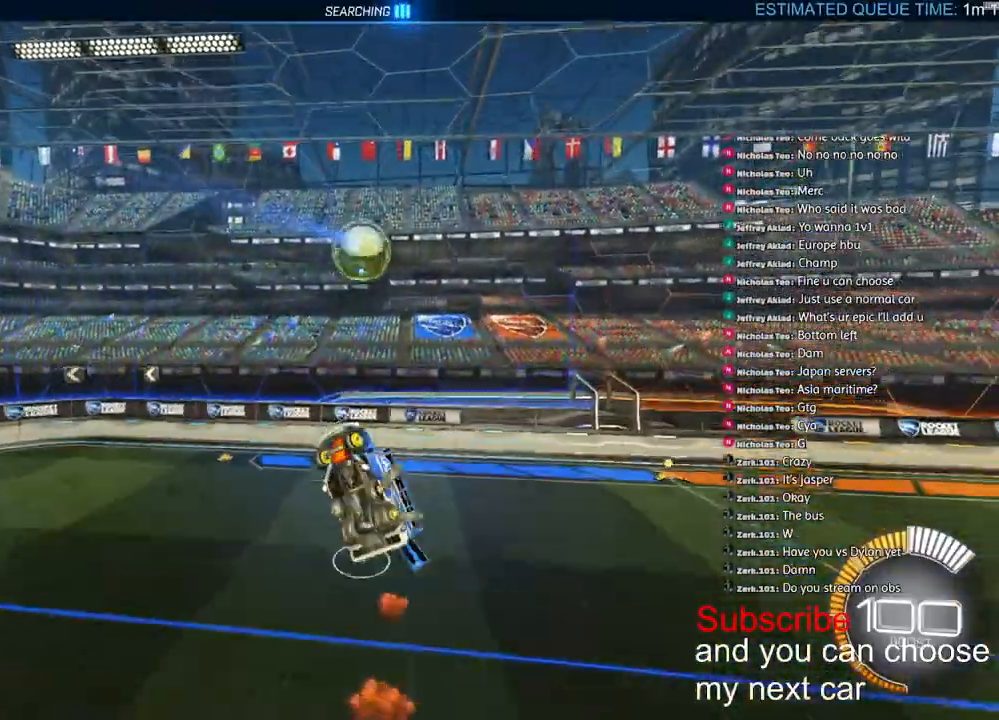
{"dt_ms": 500, "buttons": ["R2"], "left_stick": "left", "right_stick": "center", "events": [[400, "R1", "up"], [450, "L2", "up"]]}
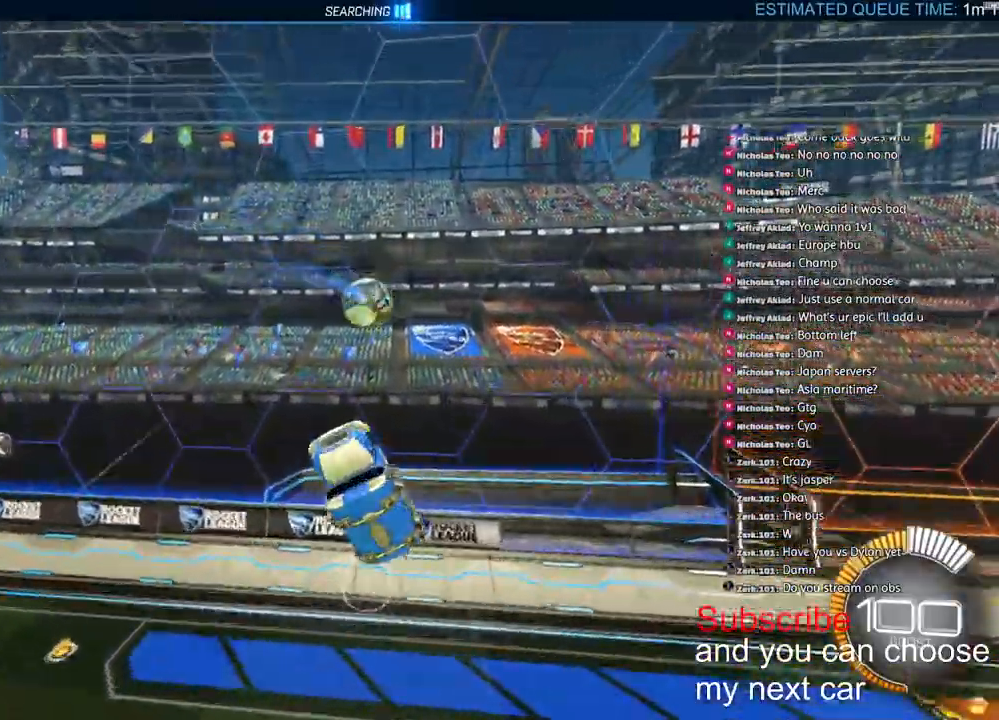
{"dt_ms": 500, "buttons": ["L1", "R2"], "left_stick": "right", "right_stick": "center", "events": [[333, "L1", "down"], [417, "left_stick", "right"]]}
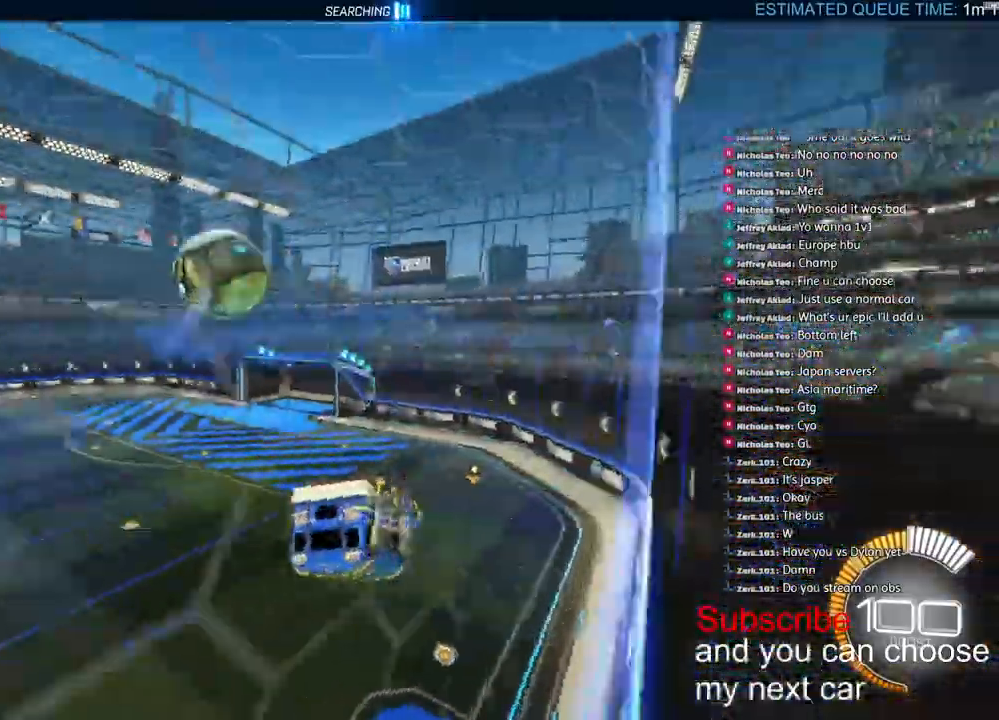
{"dt_ms": 500, "buttons": ["L1", "R1", "R2"], "left_stick": "right", "right_stick": "center", "events": [[33, "CROSS", "down"], [183, "CROSS", "up"], [250, "R1", "down"]]}
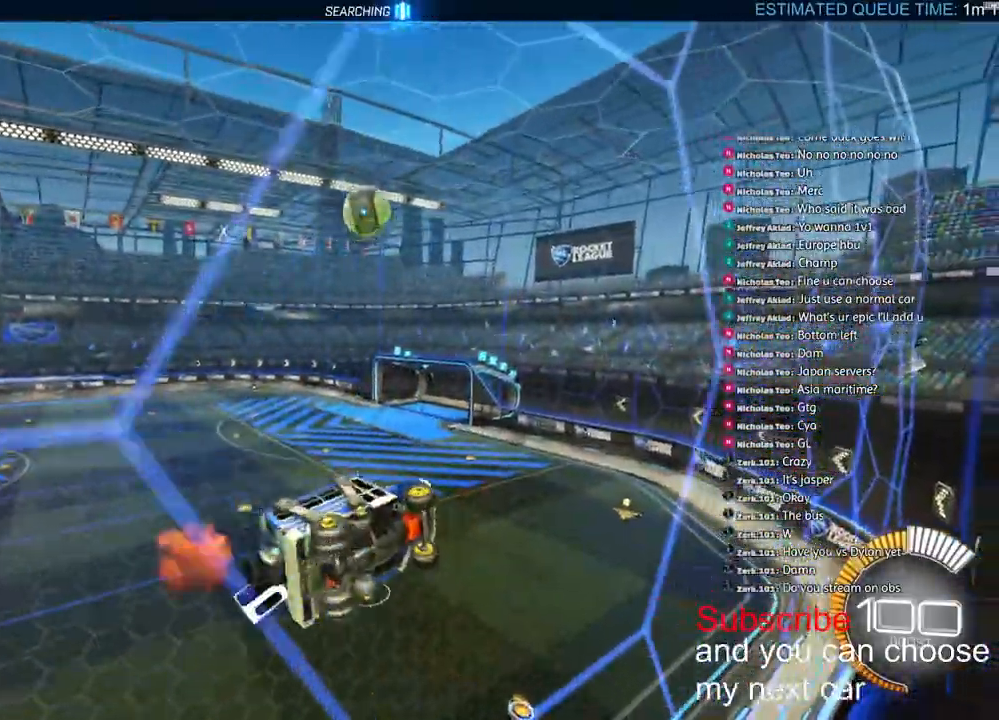
{"dt_ms": 500, "buttons": ["R1", "R2"], "left_stick": "left", "right_stick": "center", "events": [[33, "L1", "up"], [250, "left_stick", "up"], [300, "left_stick", "up-left"], [500, "left_stick", "left"]]}
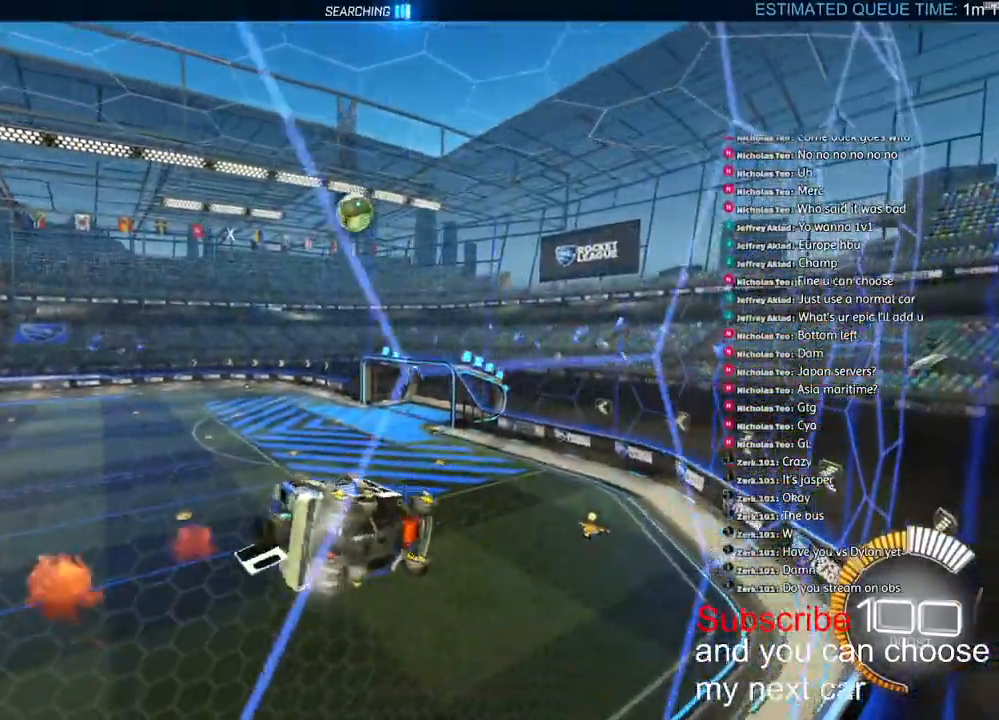
{"dt_ms": 500, "buttons": ["R1", "R2"], "left_stick": "center", "right_stick": "center"}
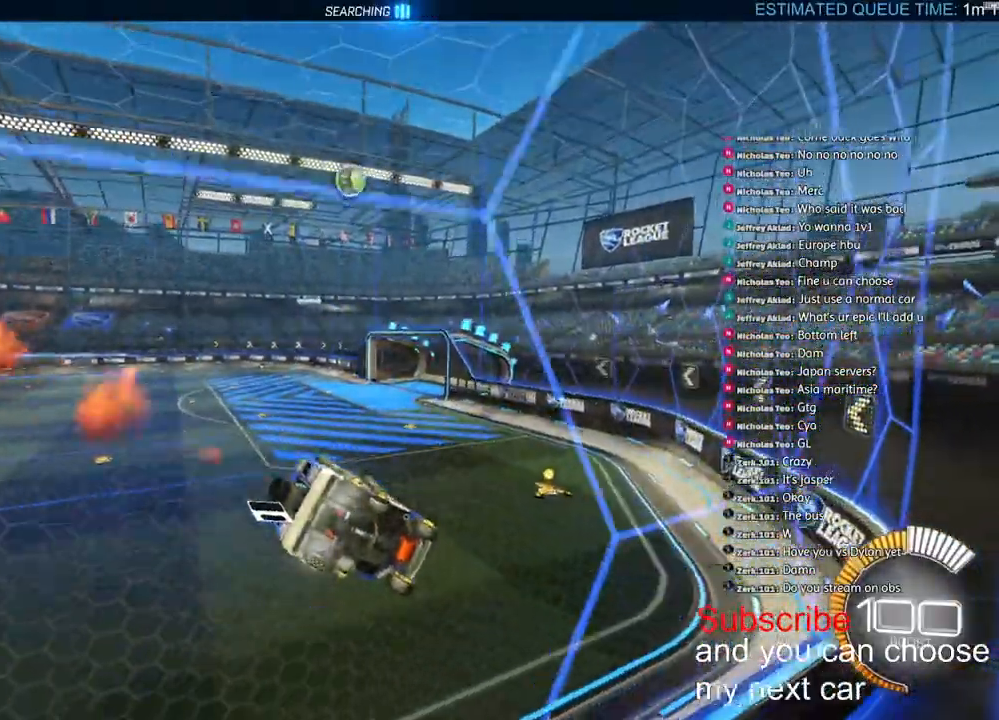
{"dt_ms": 500, "buttons": ["R1", "R2"], "left_stick": "center", "right_stick": "center", "events": [[167, "left_stick", "left"], [433, "left_stick", "center"]]}
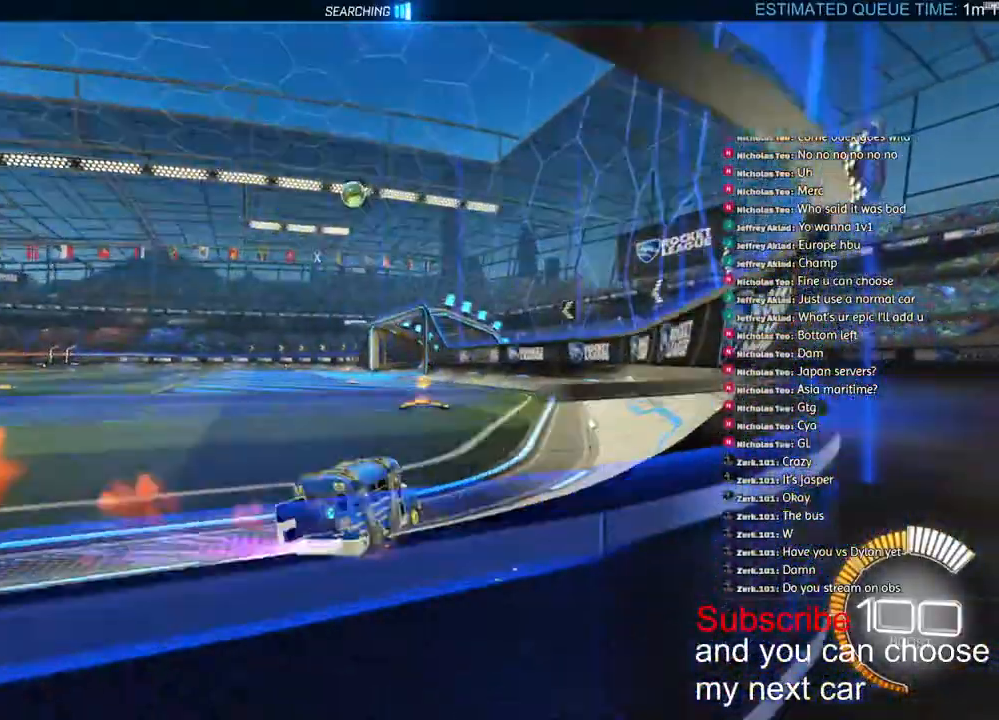
{"dt_ms": 500, "buttons": ["R2"], "left_stick": "center", "right_stick": "center", "events": [[33, "R1", "up"], [67, "left_stick", "left"], [500, "left_stick", "center"]]}
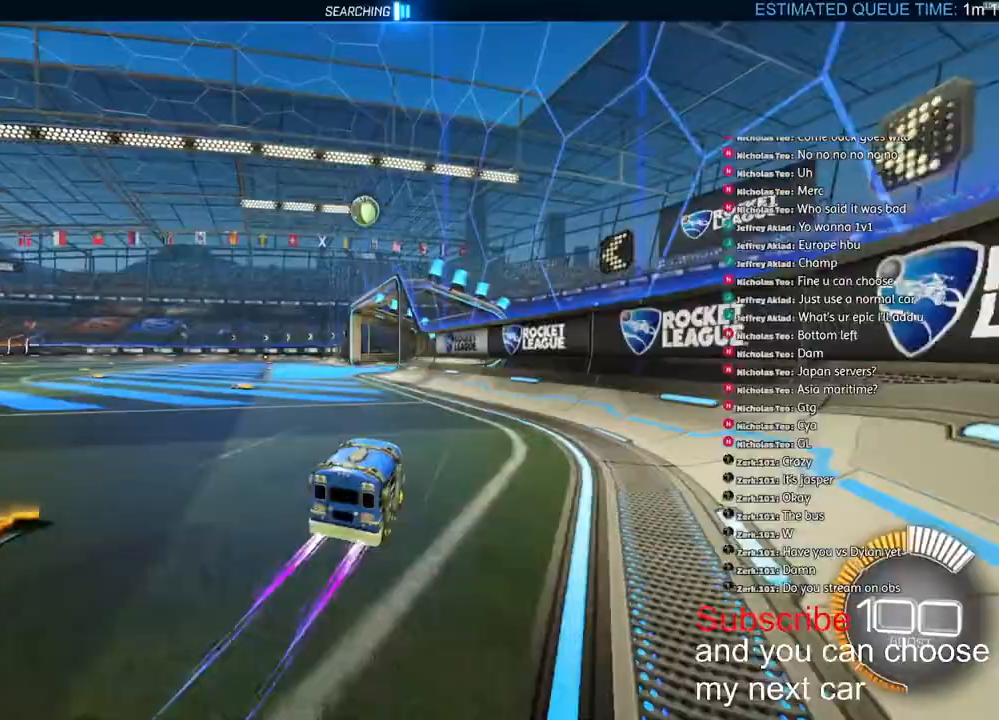
{"dt_ms": 500, "buttons": ["R2"], "left_stick": "down-left", "right_stick": "center", "events": [[83, "left_stick", "down-left"]]}
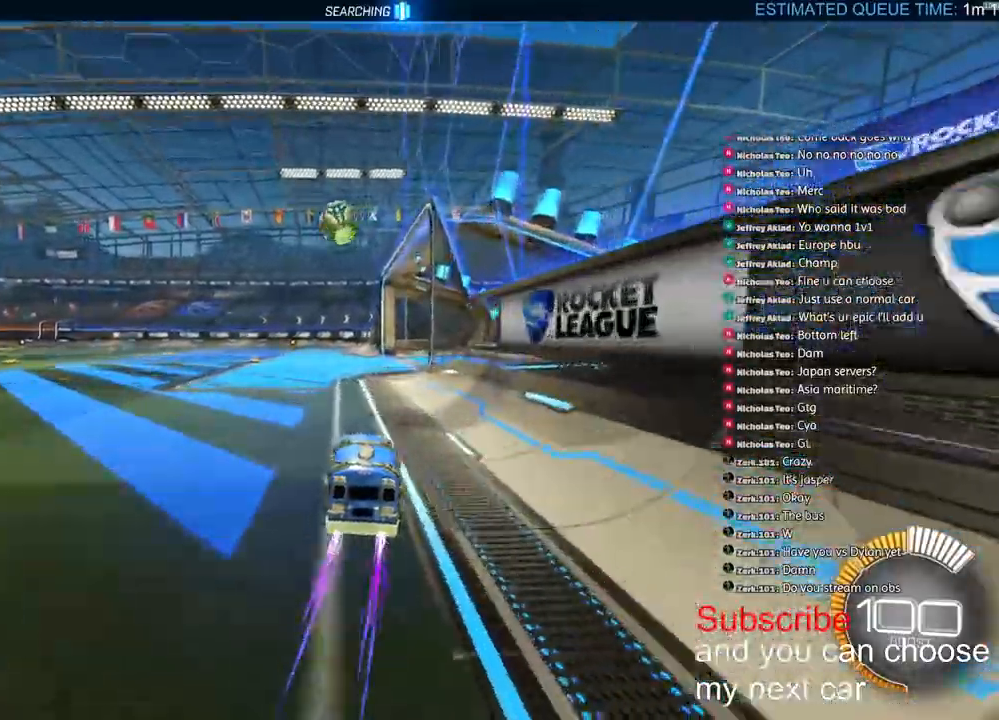
{"dt_ms": 500, "buttons": ["CROSS", "R2"], "left_stick": "down-left", "right_stick": "center", "events": [[467, "CROSS", "down"]]}
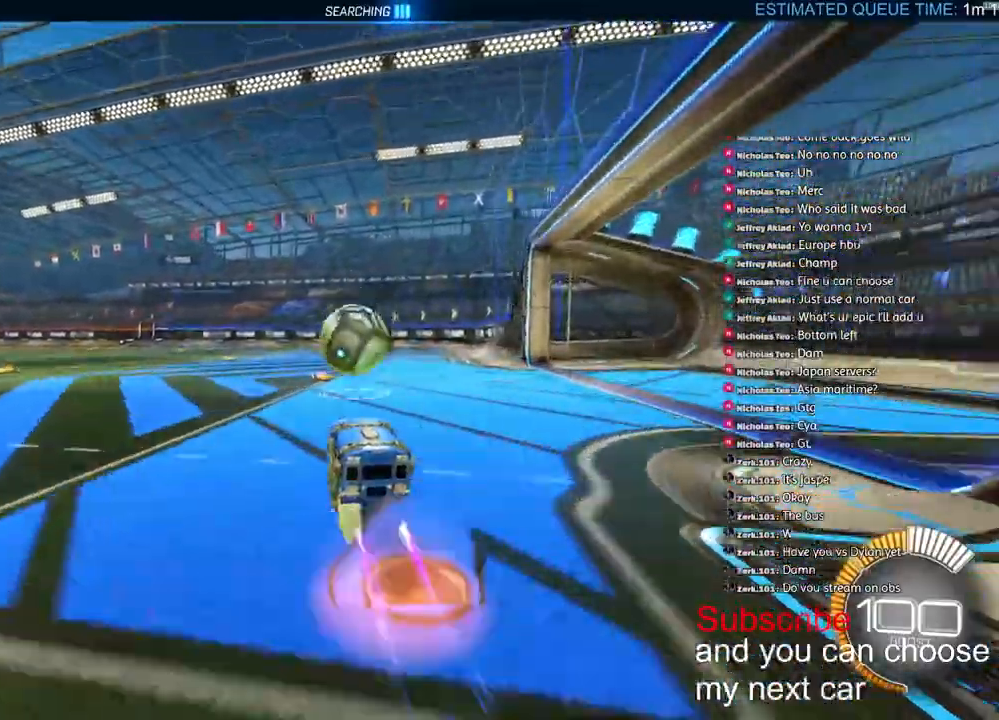
{"dt_ms": 500, "buttons": ["CROSS", "L2", "R1", "R2"], "left_stick": "up", "right_stick": "center", "events": [[17, "R1", "down"], [167, "CROSS", "up"], [217, "CROSS", "down"], [217, "L2", "down"], [217, "left_stick", "left"], [333, "left_stick", "up"]]}
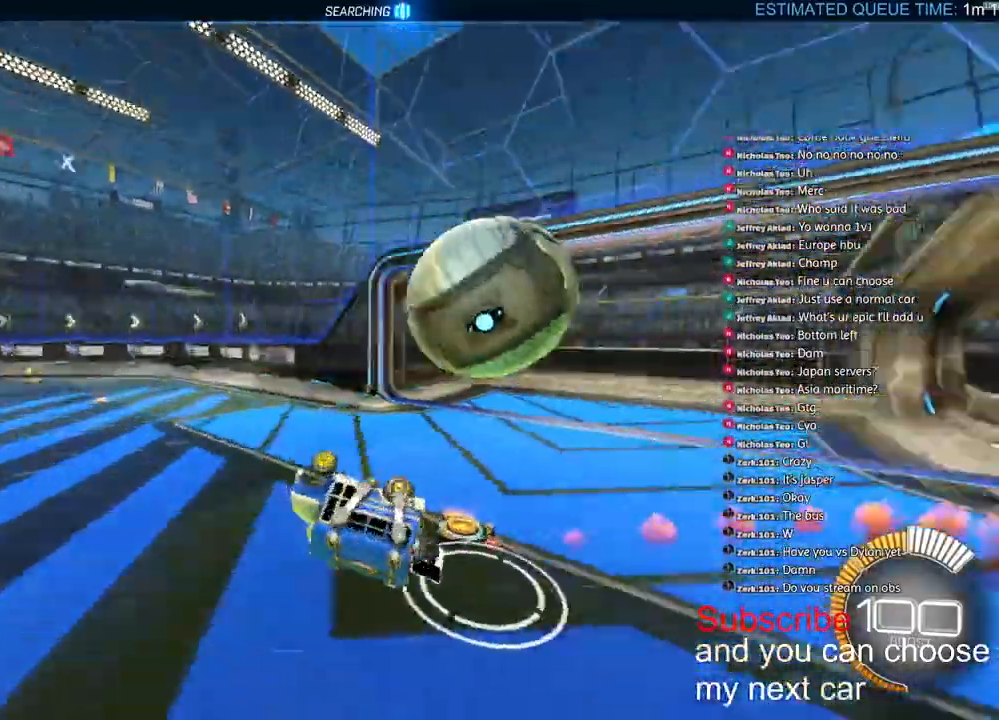
{"dt_ms": 500, "buttons": [], "left_stick": "up", "right_stick": "center", "events": [[50, "CROSS", "up"], [167, "TRIANGLE", "down"], [283, "TRIANGLE", "up"], [333, "R2", "up"], [350, "R1", "up"], [367, "L2", "up"]]}
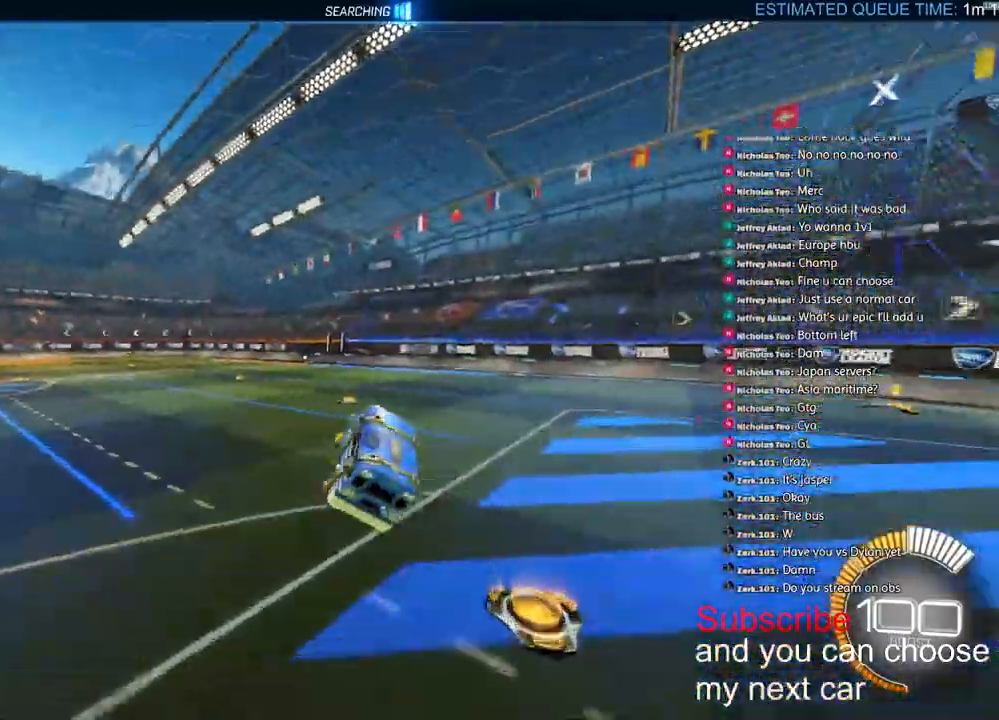
{"dt_ms": 500, "buttons": ["R2"], "left_stick": "left", "right_stick": "center", "events": [[67, "left_stick", "center"], [183, "R2", "down"], [200, "left_stick", "up-left"], [300, "left_stick", "up-right"], [433, "left_stick", "left"]]}
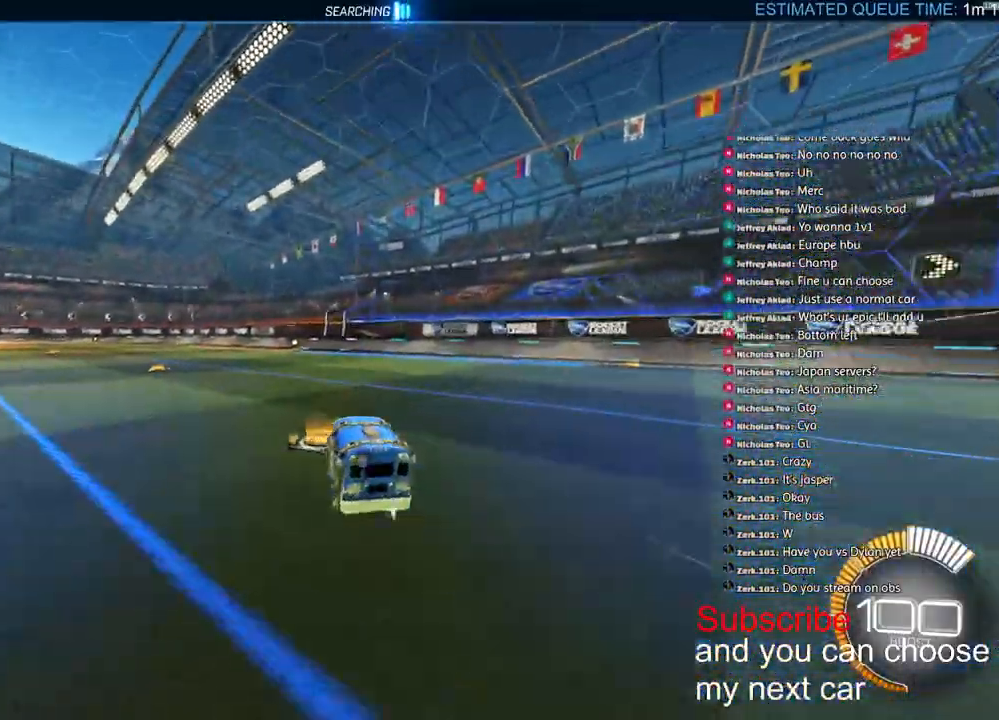
{"dt_ms": 500, "buttons": ["R1", "R2"], "left_stick": "left", "right_stick": "center", "events": [[367, "R1", "down"]]}
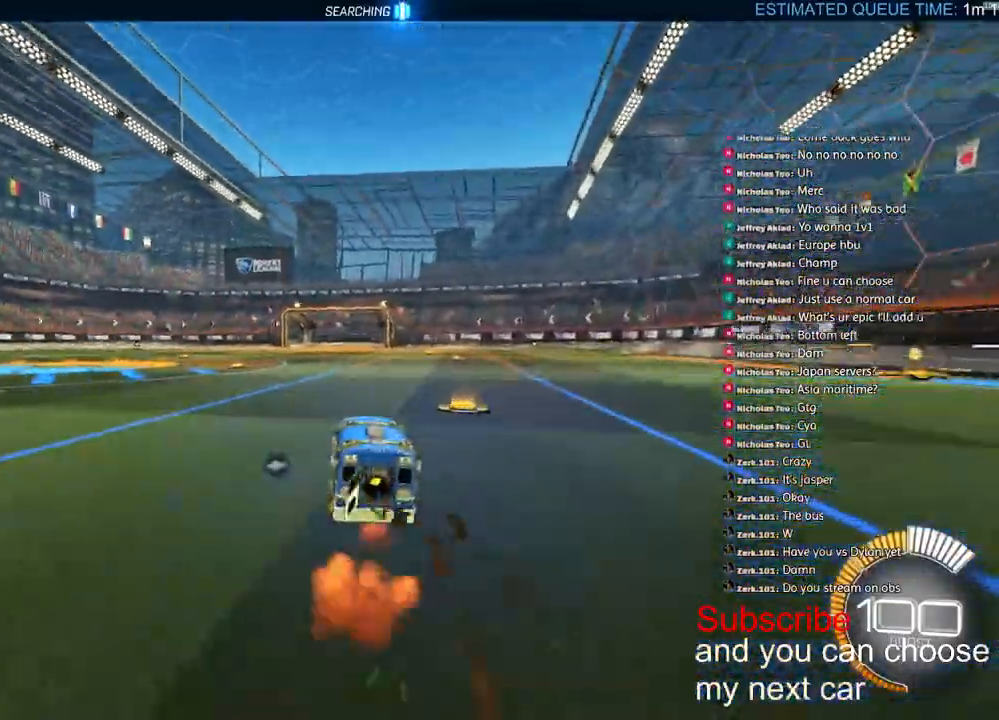
{"dt_ms": 500, "buttons": ["R1", "R2"], "left_stick": "right", "right_stick": "center", "events": [[67, "left_stick", "center"], [83, "DPAD_RIGHT", "down"], [133, "DPAD_RIGHT", "up"], [350, "left_stick", "right"]]}
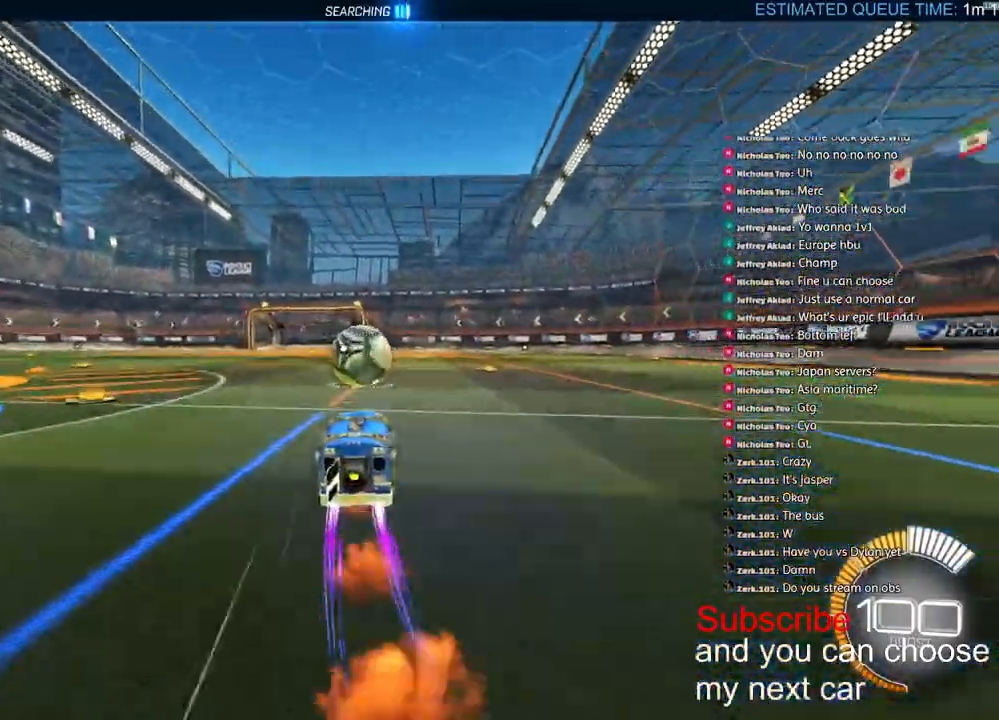
{"dt_ms": 500, "buttons": ["CROSS", "R2"], "left_stick": "down-right", "right_stick": "center", "events": [[83, "TRIANGLE", "down"], [183, "TRIANGLE", "up"], [233, "R1", "up"], [383, "CROSS", "down"], [400, "left_stick", "down-right"]]}